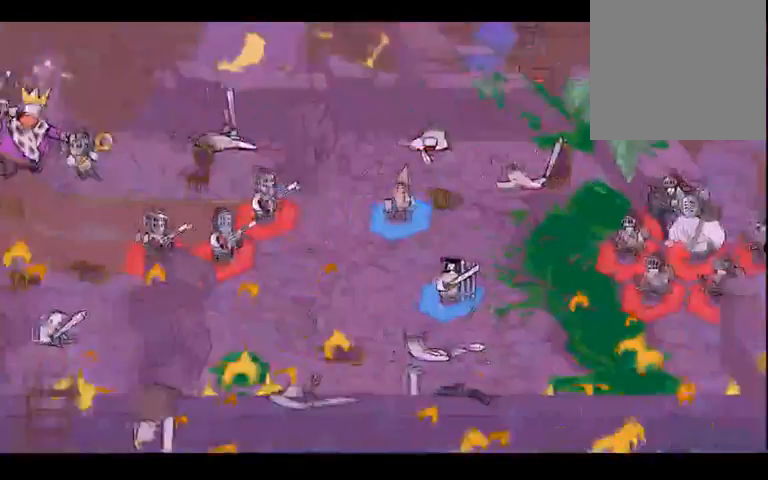
Gameplay with a controller (Xbox layout); each line is a JSON object with the inputs held at the frame after it. "events" lists button and stick changes between this image and that frame as [ms after this image, input, new state], when the widget could be followed in between. Not read: B L3 R3.
{"buttons": [], "left_stick": "left", "right_stick": "center", "events": [[333, "left_stick", "left"]]}
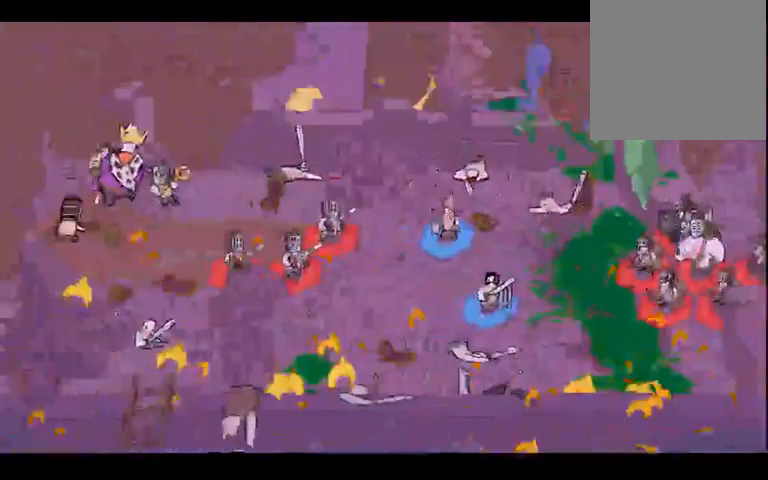
{"buttons": [], "left_stick": "center", "right_stick": "center", "events": [[67, "left_stick", "center"]]}
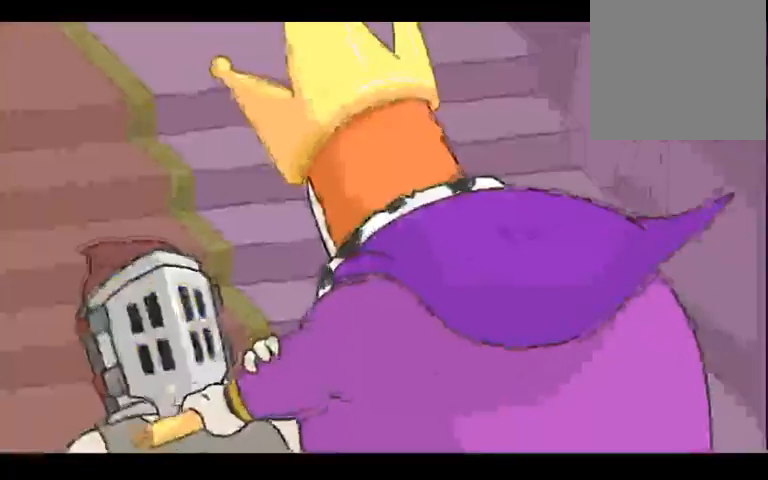
{"buttons": [], "left_stick": "center", "right_stick": "center", "events": []}
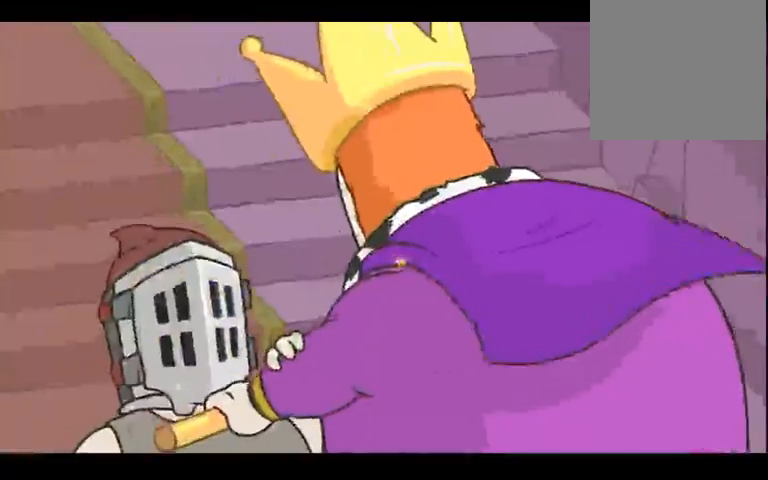
{"buttons": [], "left_stick": "center", "right_stick": "center", "events": []}
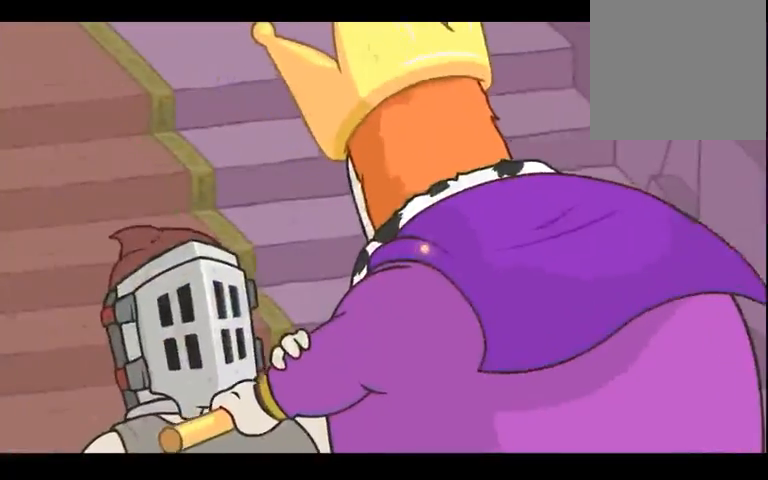
{"buttons": [], "left_stick": "center", "right_stick": "center", "events": []}
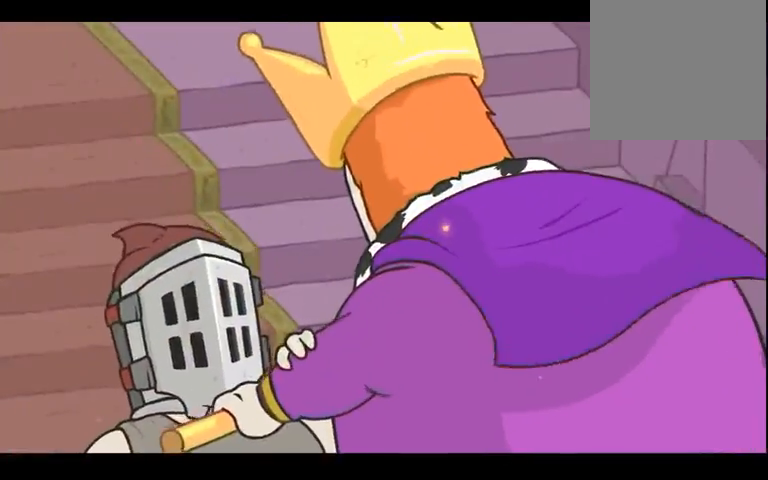
{"buttons": [], "left_stick": "center", "right_stick": "center", "events": []}
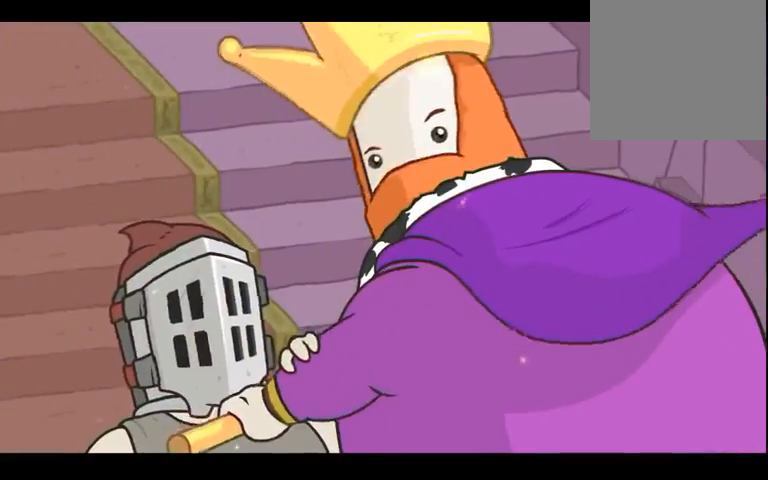
{"buttons": [], "left_stick": "center", "right_stick": "center", "events": [[267, "A", "down"], [367, "A", "up"]]}
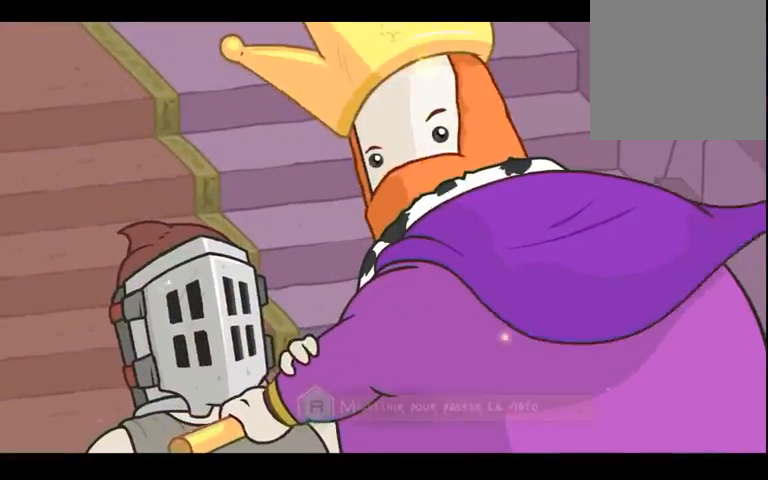
{"buttons": [], "left_stick": "center", "right_stick": "center", "events": []}
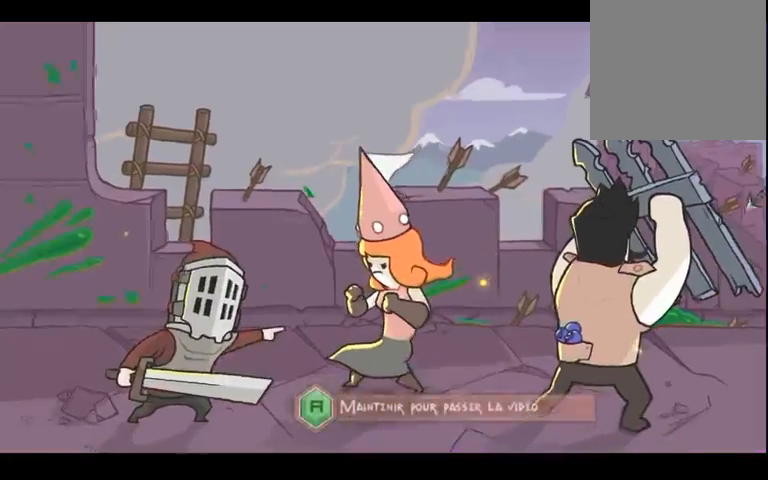
{"buttons": [], "left_stick": "center", "right_stick": "center", "events": []}
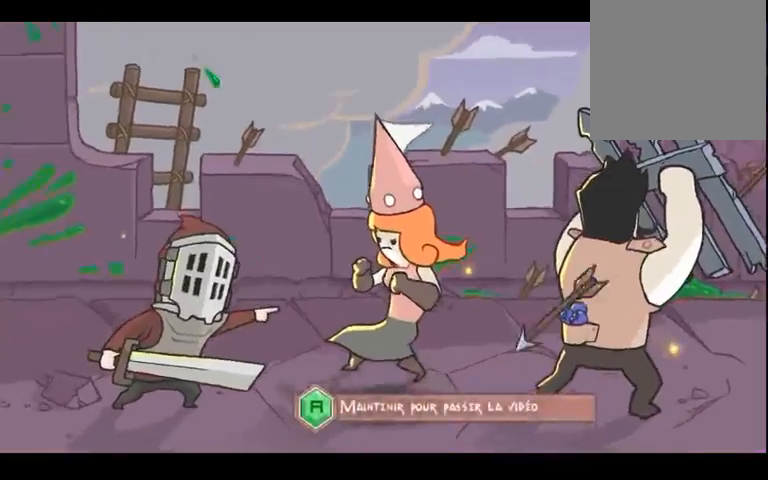
{"buttons": [], "left_stick": "center", "right_stick": "center", "events": []}
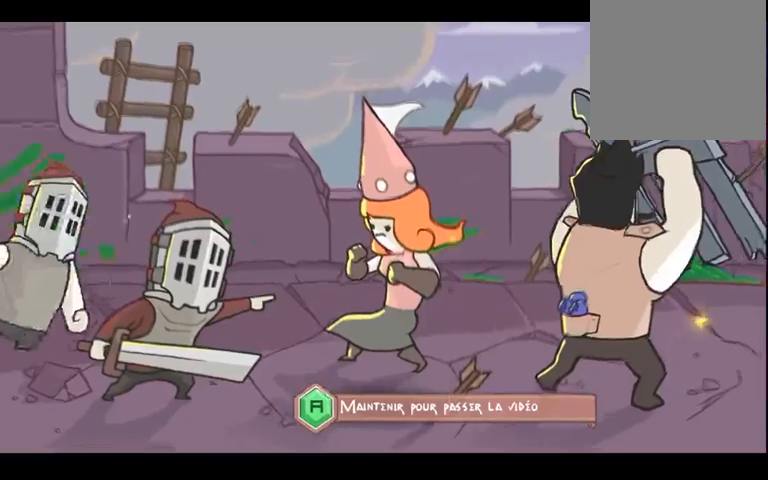
{"buttons": [], "left_stick": "center", "right_stick": "center", "events": []}
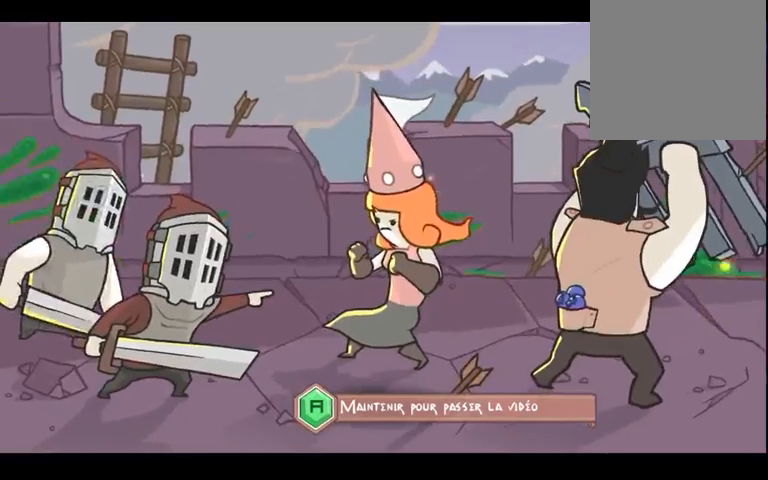
{"buttons": [], "left_stick": "center", "right_stick": "center", "events": []}
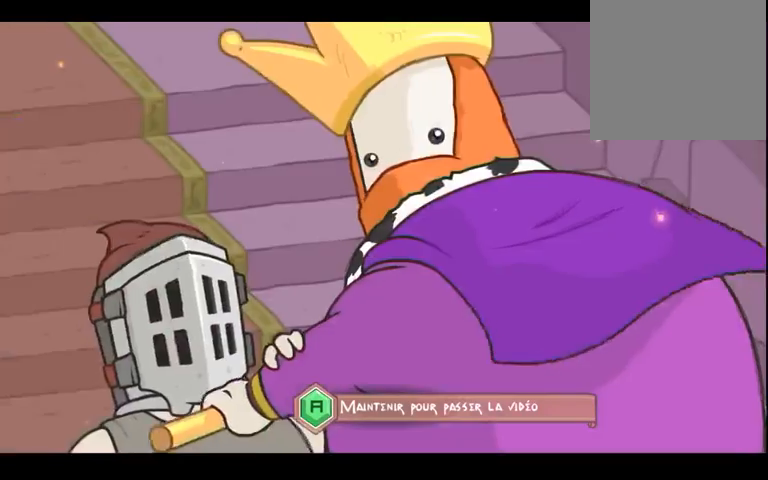
{"buttons": [], "left_stick": "center", "right_stick": "center", "events": []}
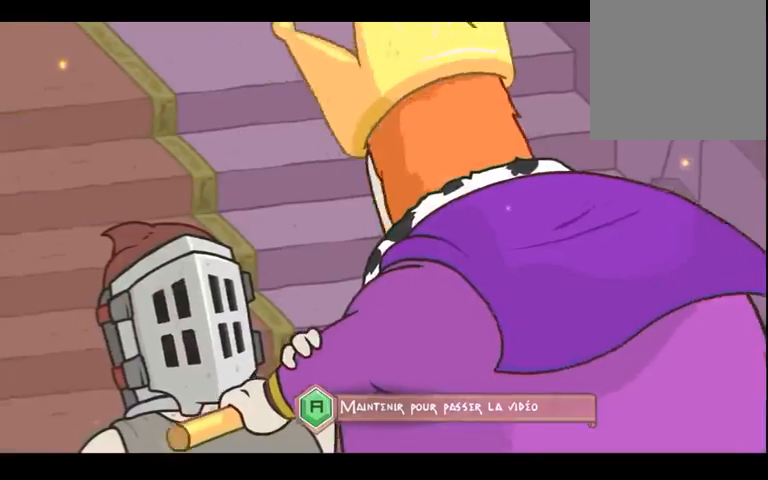
{"buttons": [], "left_stick": "left", "right_stick": "center", "events": [[133, "left_stick", "left"], [333, "left_stick", "center"], [433, "left_stick", "left"]]}
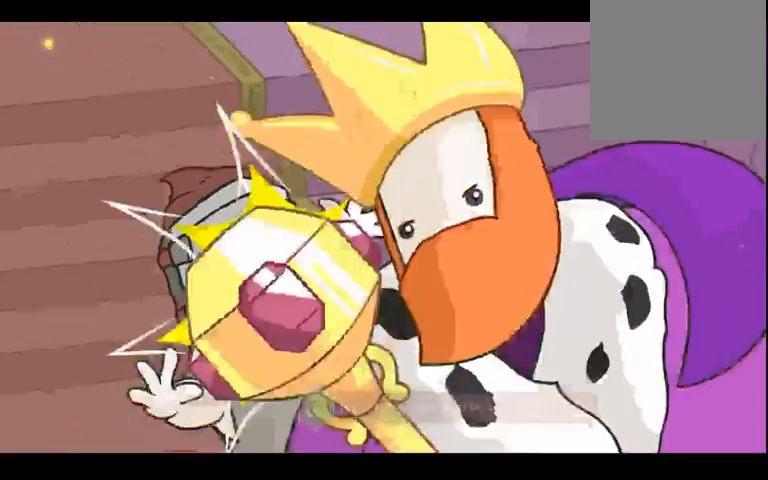
{"buttons": [], "left_stick": "center", "right_stick": "center", "events": [[133, "left_stick", "center"], [267, "left_stick", "right"], [500, "left_stick", "center"]]}
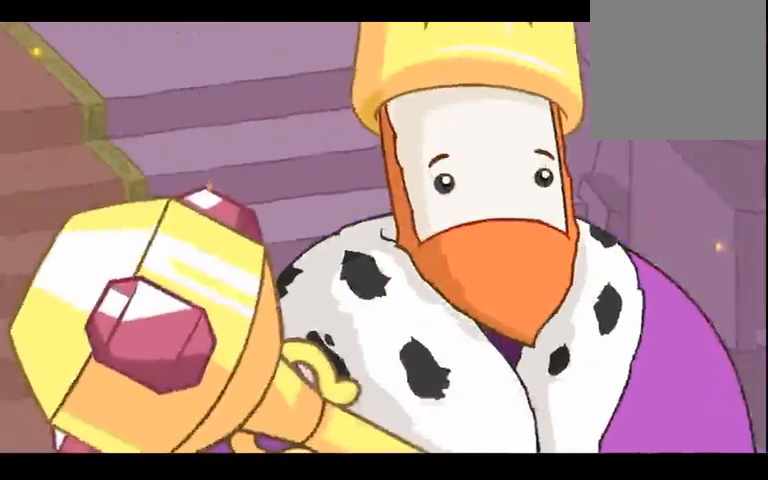
{"buttons": [], "left_stick": "down-left", "right_stick": "center", "events": [[33, "left_stick", "left"], [267, "left_stick", "up-right"], [333, "left_stick", "right"], [467, "left_stick", "down-left"]]}
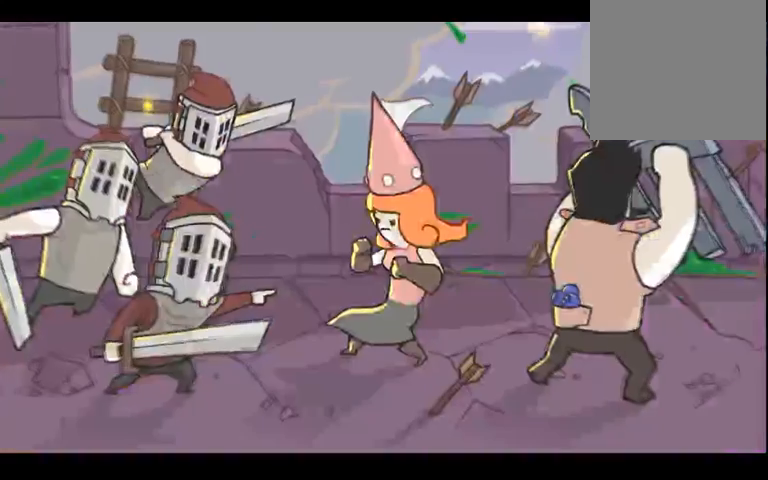
{"buttons": [], "left_stick": "up", "right_stick": "center", "events": [[167, "left_stick", "up"], [367, "left_stick", "down-left"], [500, "left_stick", "up"]]}
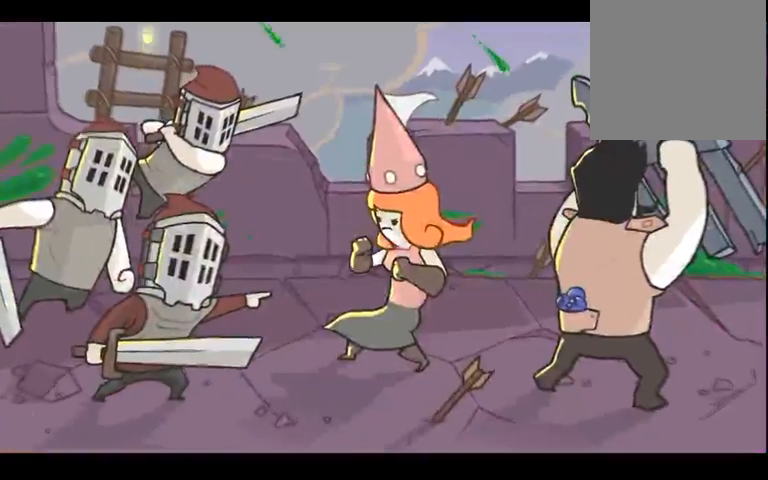
{"buttons": [], "left_stick": "up-right", "right_stick": "center", "events": [[100, "left_stick", "up-right"], [233, "left_stick", "center"], [300, "left_stick", "left"], [467, "left_stick", "up-right"]]}
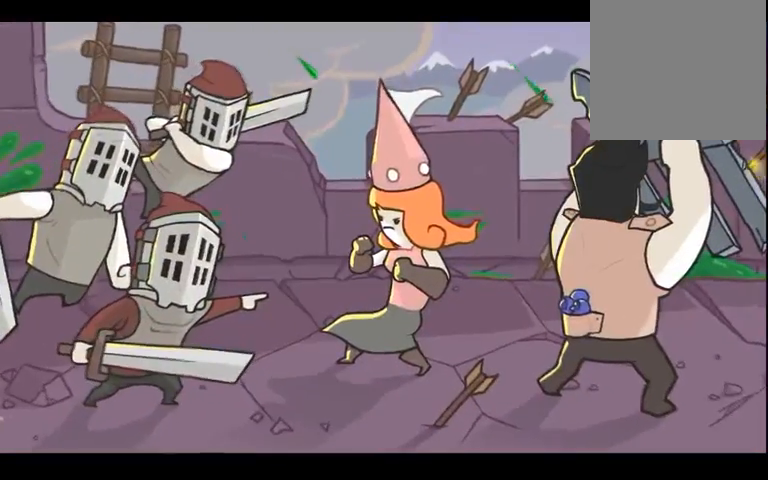
{"buttons": [], "left_stick": "up-right", "right_stick": "center", "events": [[200, "left_stick", "down-left"], [367, "left_stick", "up"], [467, "left_stick", "up-right"]]}
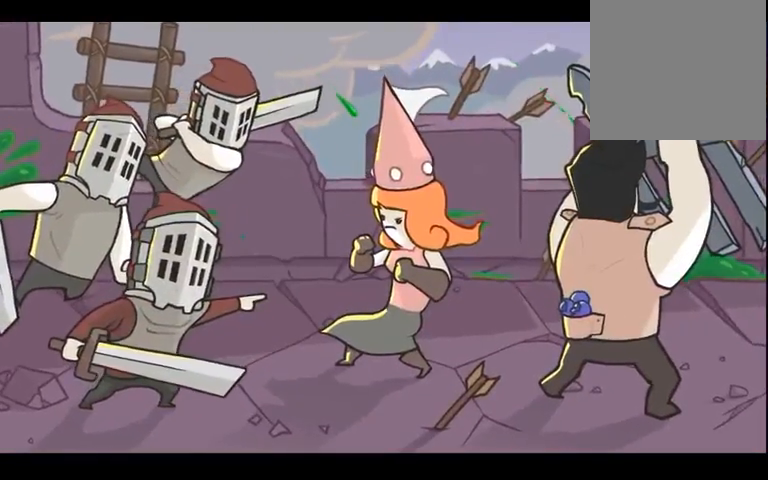
{"buttons": [], "left_stick": "center", "right_stick": "center", "events": [[233, "left_stick", "left"], [433, "left_stick", "center"]]}